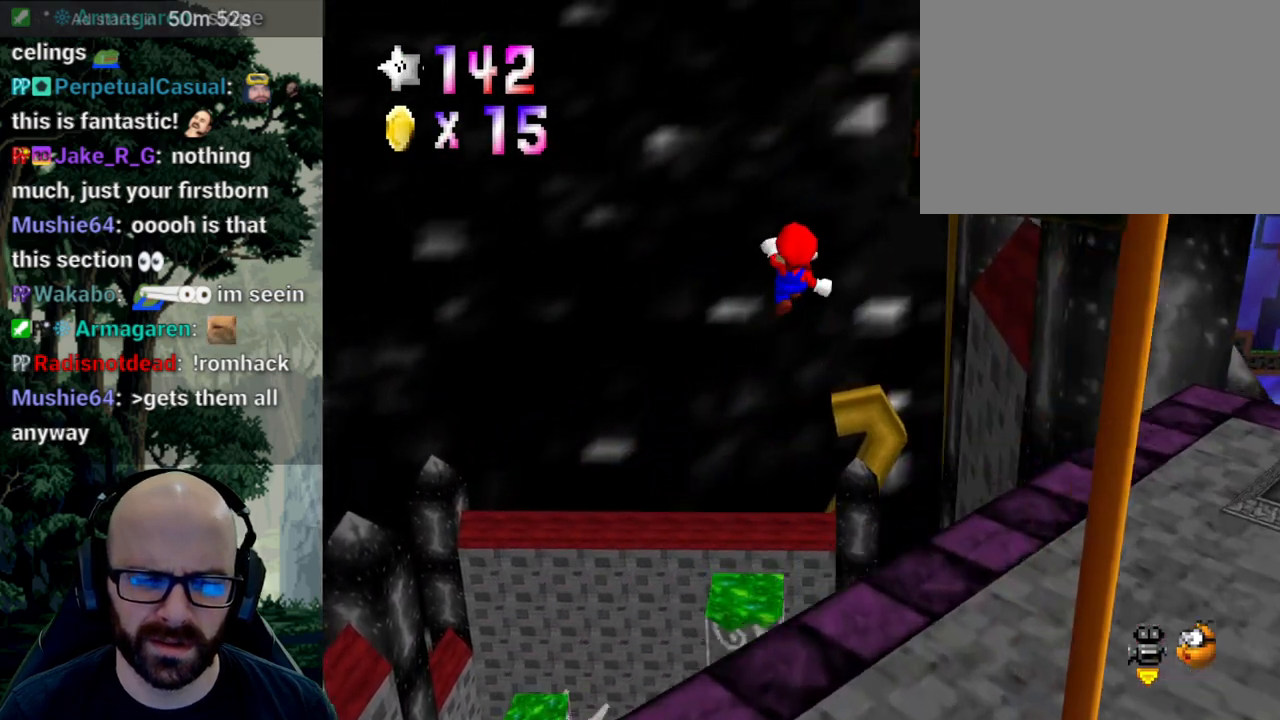
Gameplay with a controller (Xbox layout); each line is a JSON object with the inputs held at the frame after it. "events" lists button and stick changes between this image and that frame as [ms after this image, input, new state], when the widget could be followed in between. Not read: B DPAD_DOWN DPAD_LEFT DPAD_RIGHT DPAD_UP L1 L2 L3 R1 R2 R3 SELECT START Y.
{"buttons": [], "left_stick": "up-left", "right_stick": "center", "events": [[67, "right_stick", "down"], [183, "A", "up"], [183, "right_stick", "center"]]}
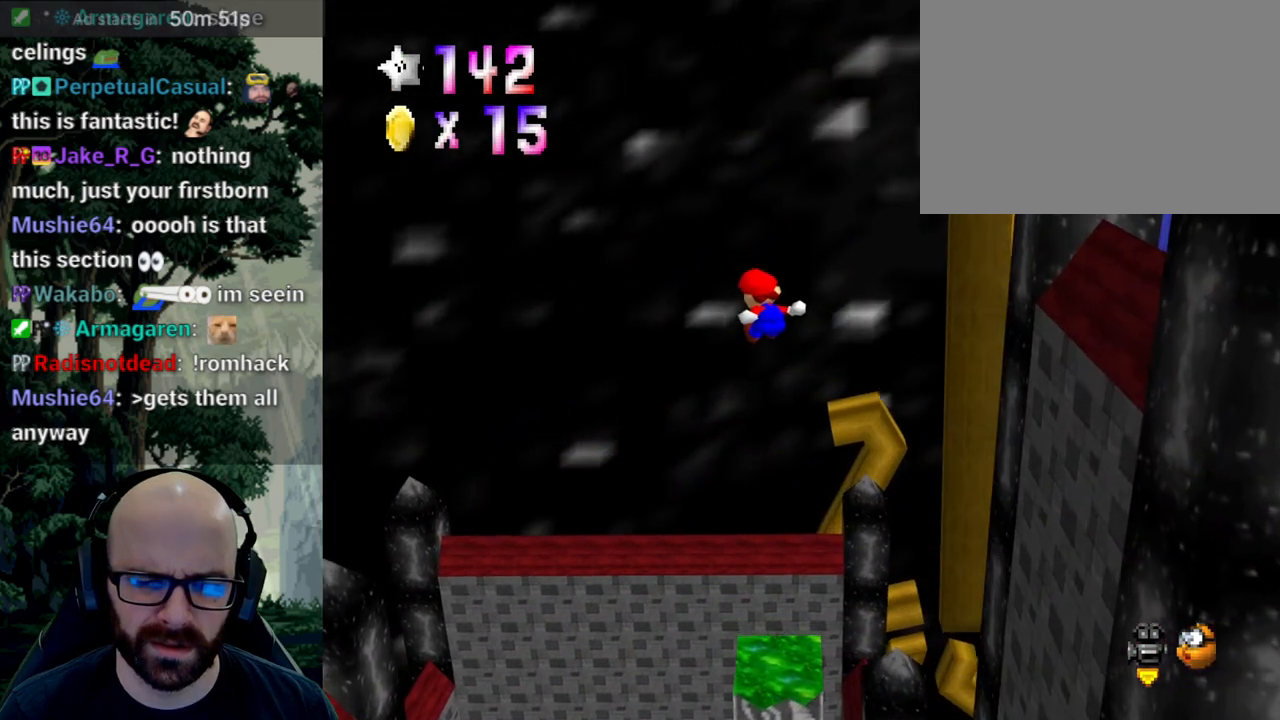
{"buttons": [], "left_stick": "up-left", "right_stick": "center", "events": [[33, "A", "down"], [100, "A", "up"]]}
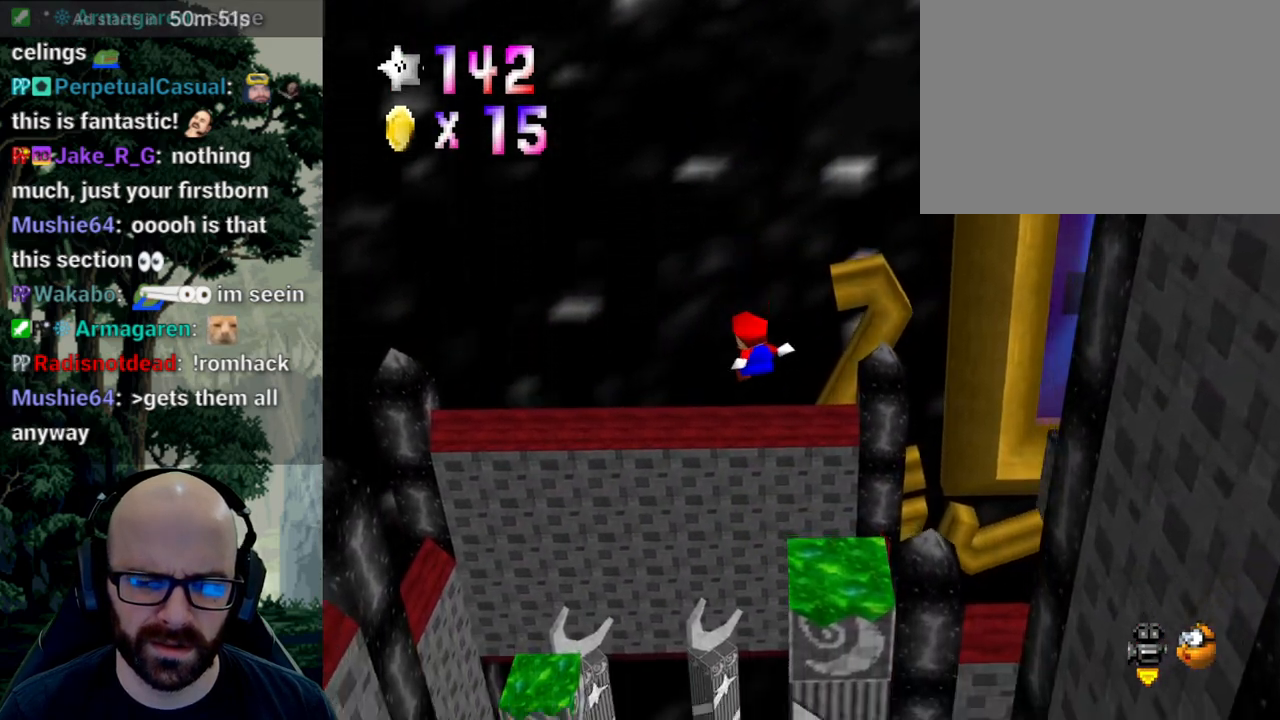
{"buttons": [], "left_stick": "up-right", "right_stick": "center", "events": [[133, "left_stick", "up"], [417, "left_stick", "up-right"]]}
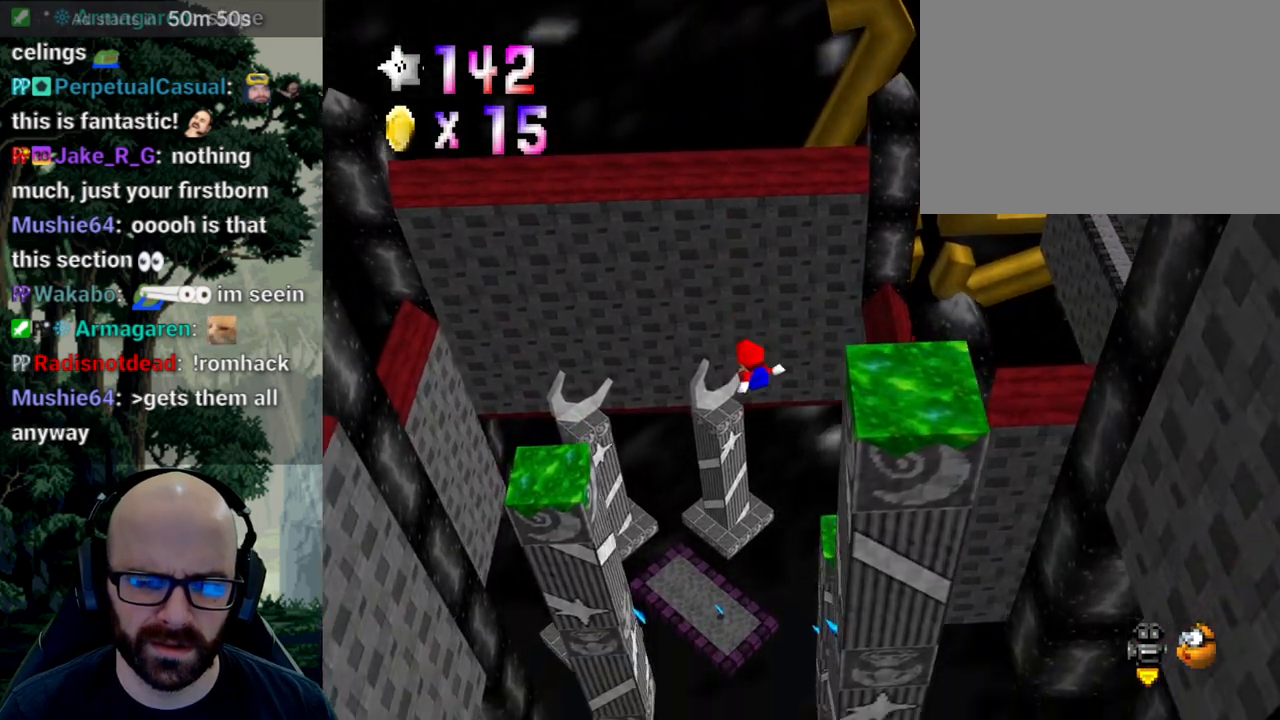
{"buttons": [], "left_stick": "up-right", "right_stick": "center"}
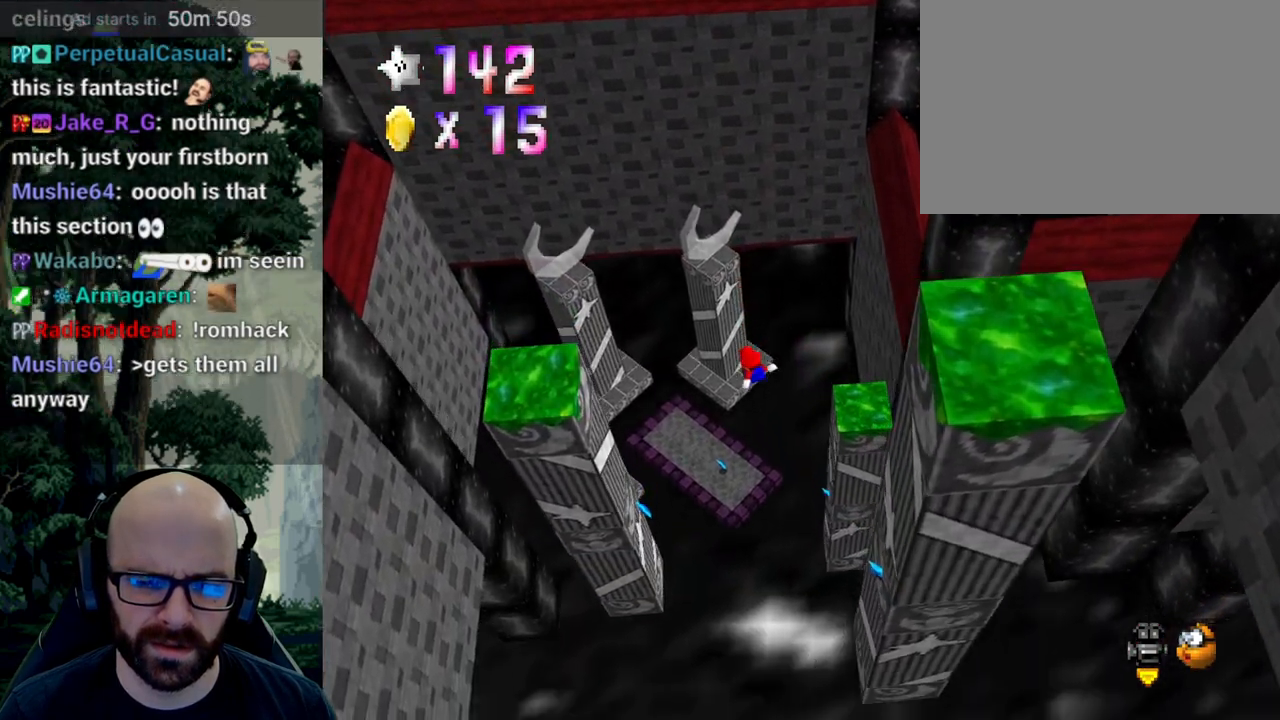
{"buttons": [], "left_stick": "up-right", "right_stick": "center"}
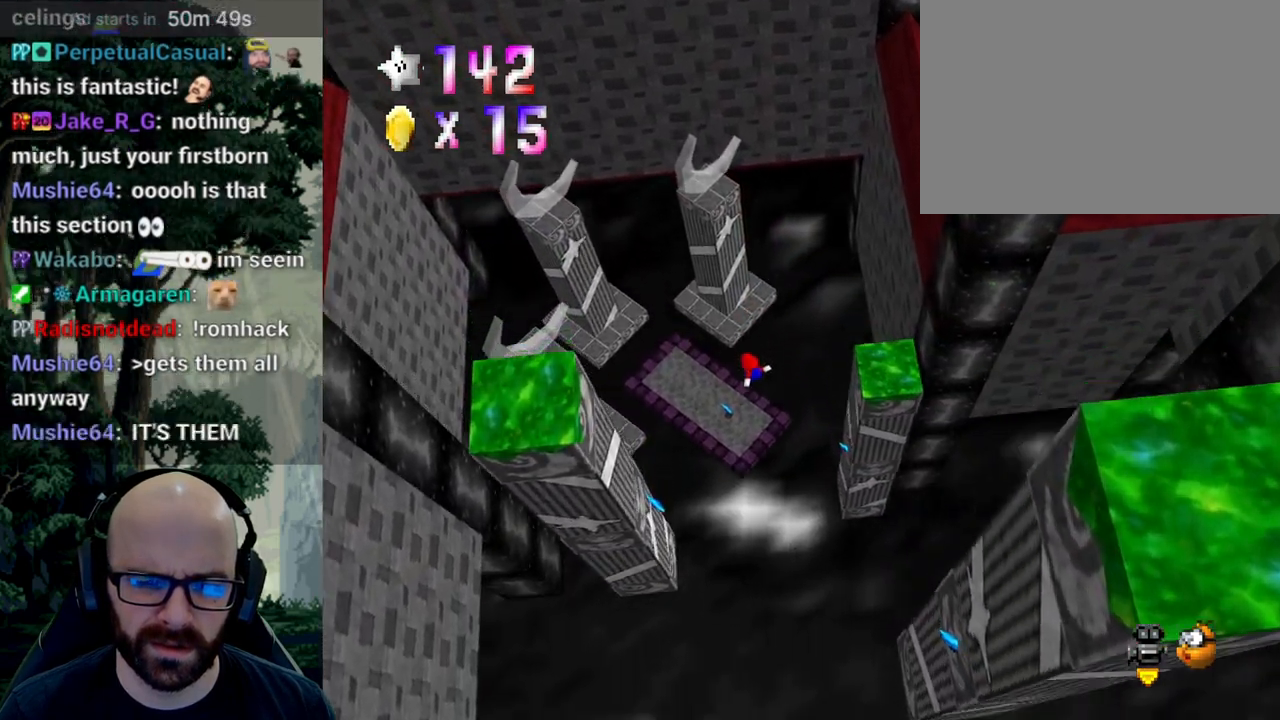
{"buttons": [], "left_stick": "down-right", "right_stick": "center", "events": [[83, "left_stick", "right"], [250, "left_stick", "center"], [367, "left_stick", "down-right"]]}
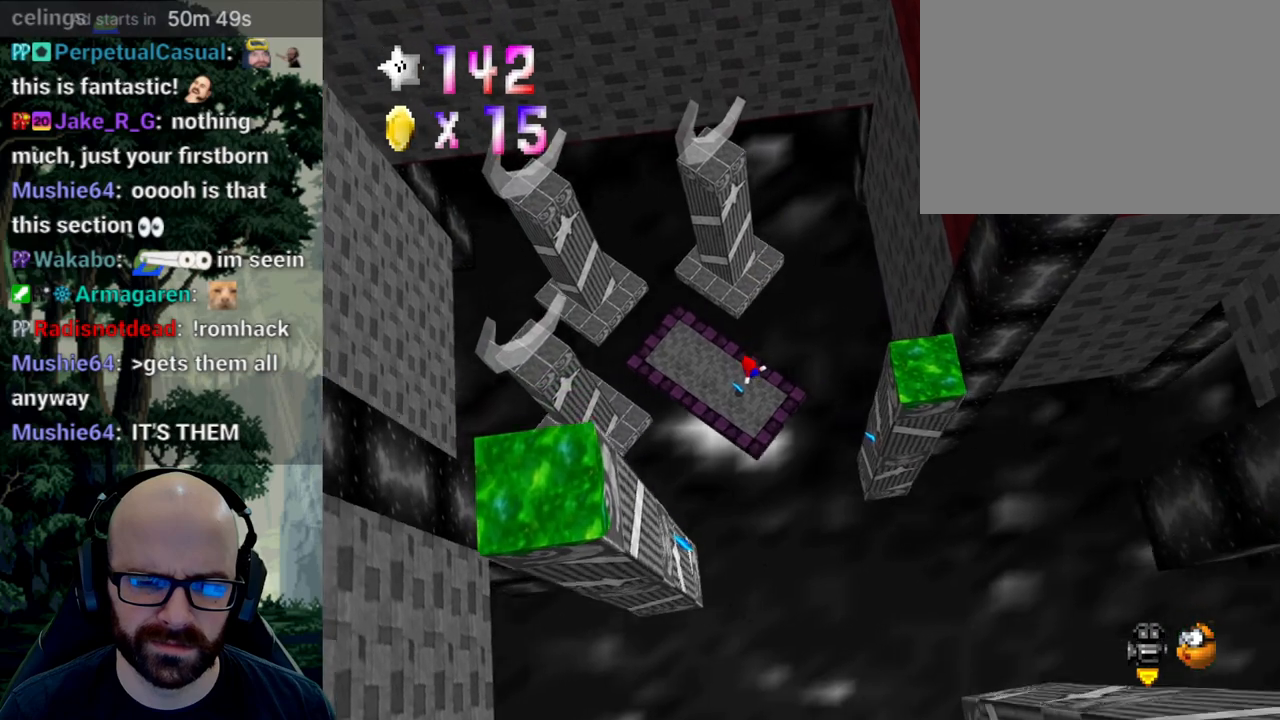
{"buttons": [], "left_stick": "center", "right_stick": "center", "events": [[100, "left_stick", "right"], [333, "left_stick", "center"]]}
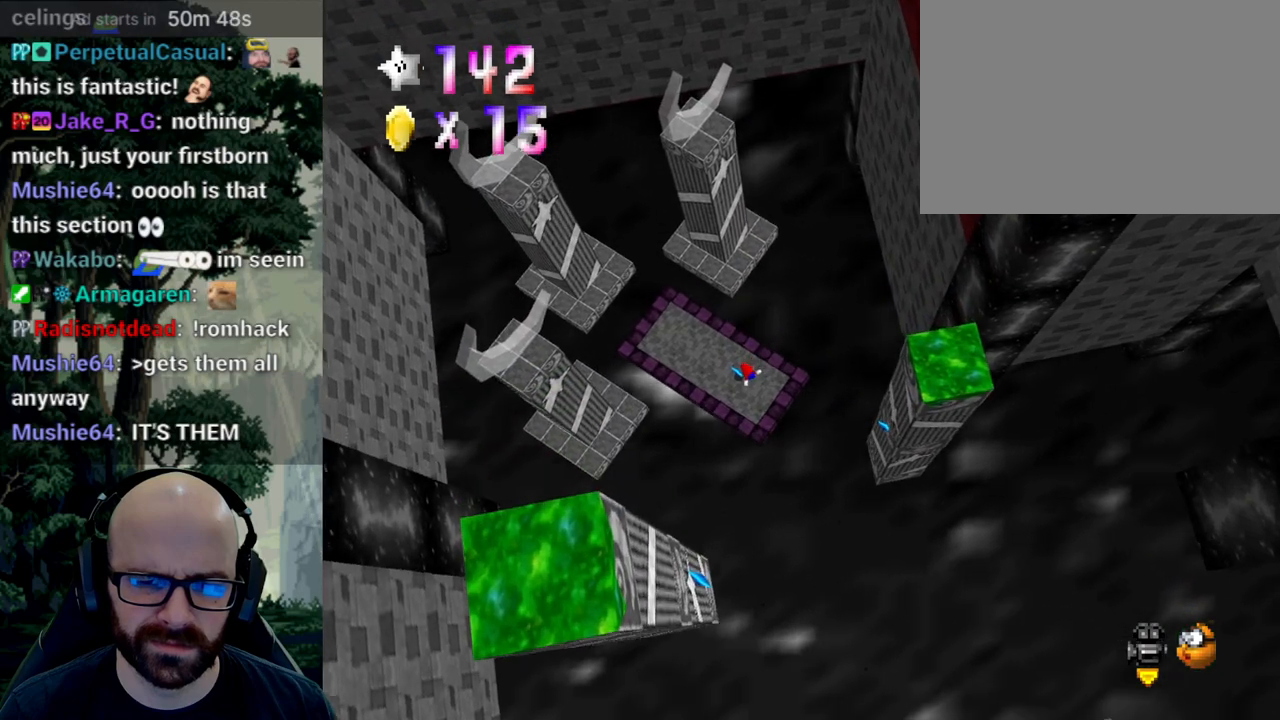
{"buttons": [], "left_stick": "up", "right_stick": "center", "events": [[100, "left_stick", "right"], [317, "left_stick", "up"]]}
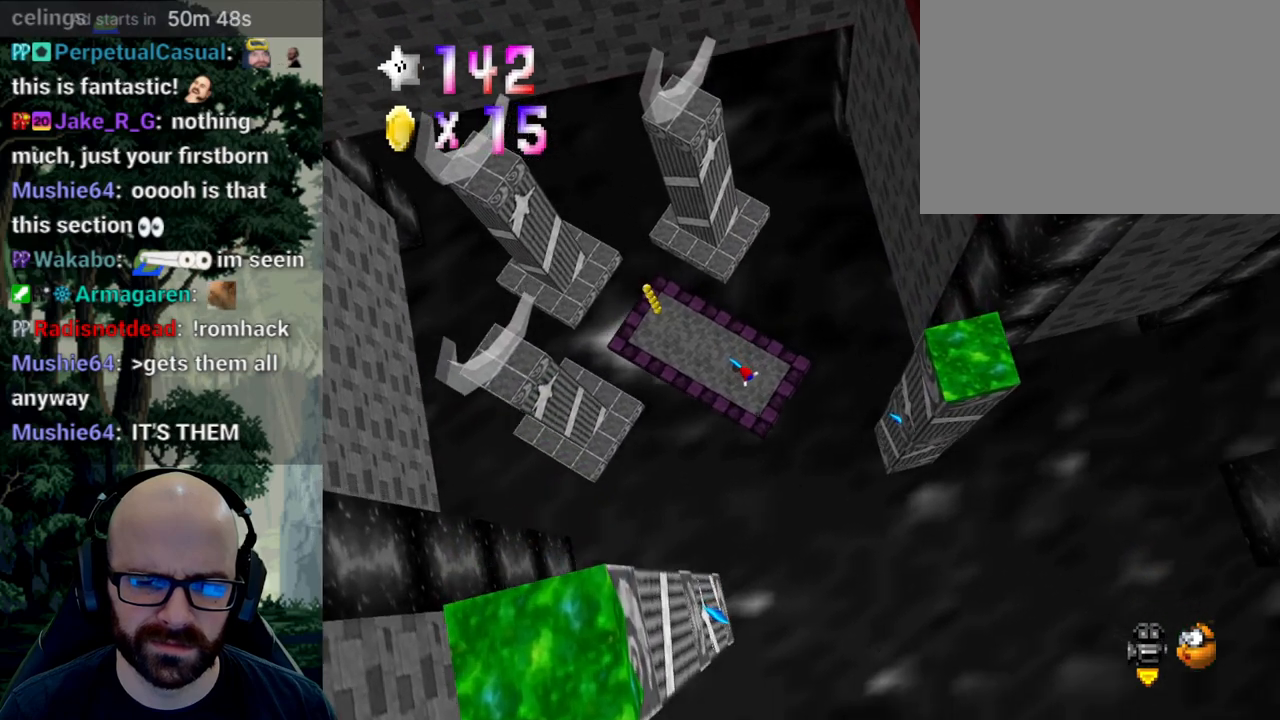
{"buttons": [], "left_stick": "right", "right_stick": "center", "events": [[317, "left_stick", "center"], [367, "left_stick", "down"], [467, "left_stick", "right"]]}
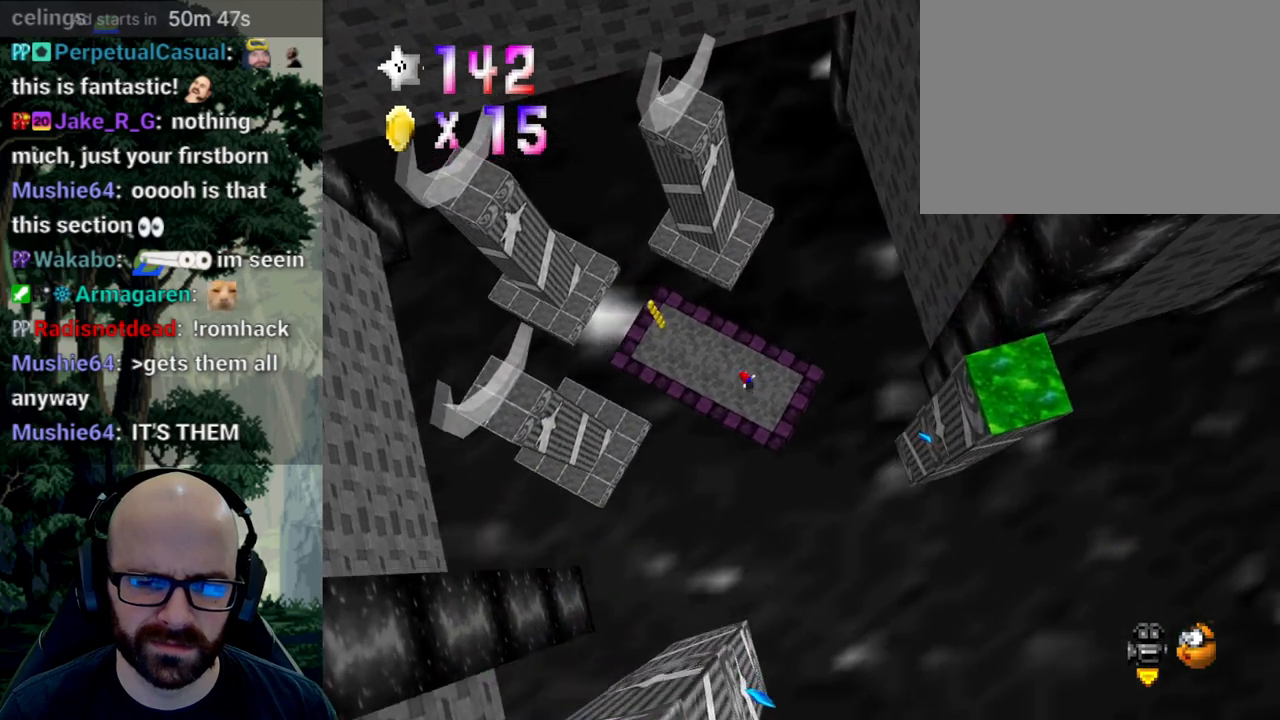
{"buttons": [], "left_stick": "center", "right_stick": "center", "events": [[100, "left_stick", "down-right"], [267, "left_stick", "center"]]}
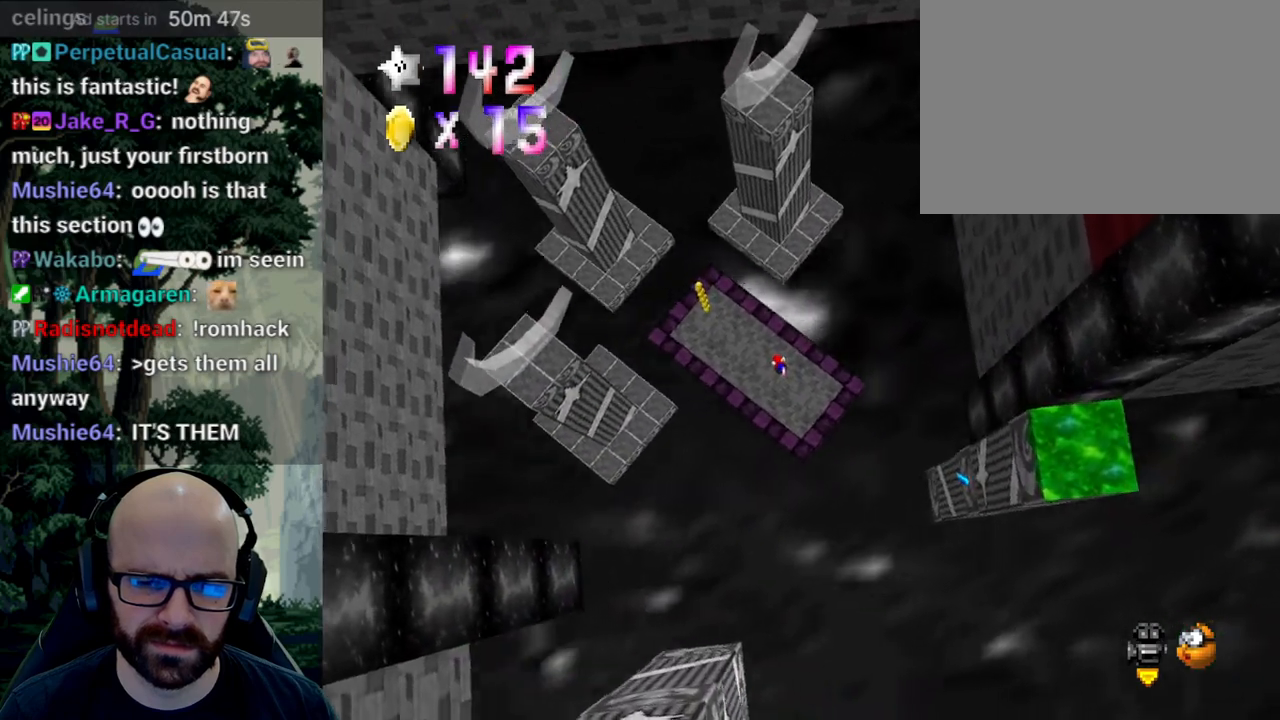
{"buttons": [], "left_stick": "center", "right_stick": "center", "events": []}
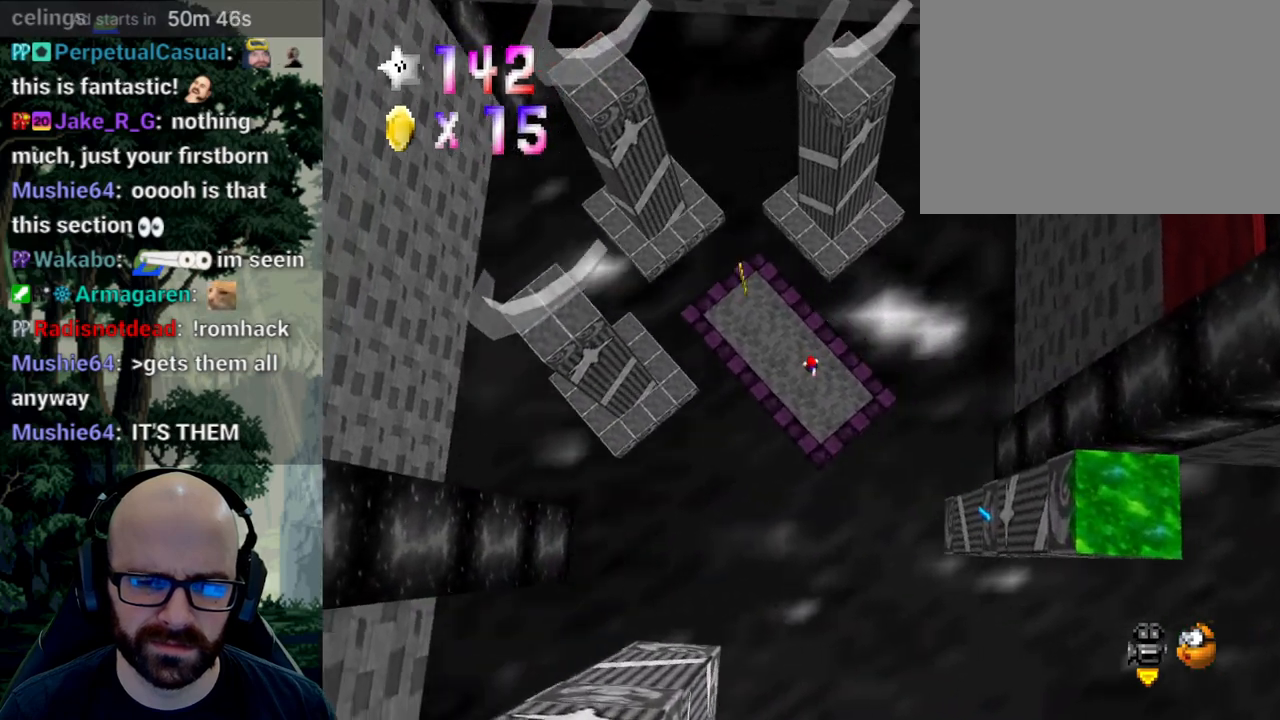
{"buttons": [], "left_stick": "center", "right_stick": "center", "events": []}
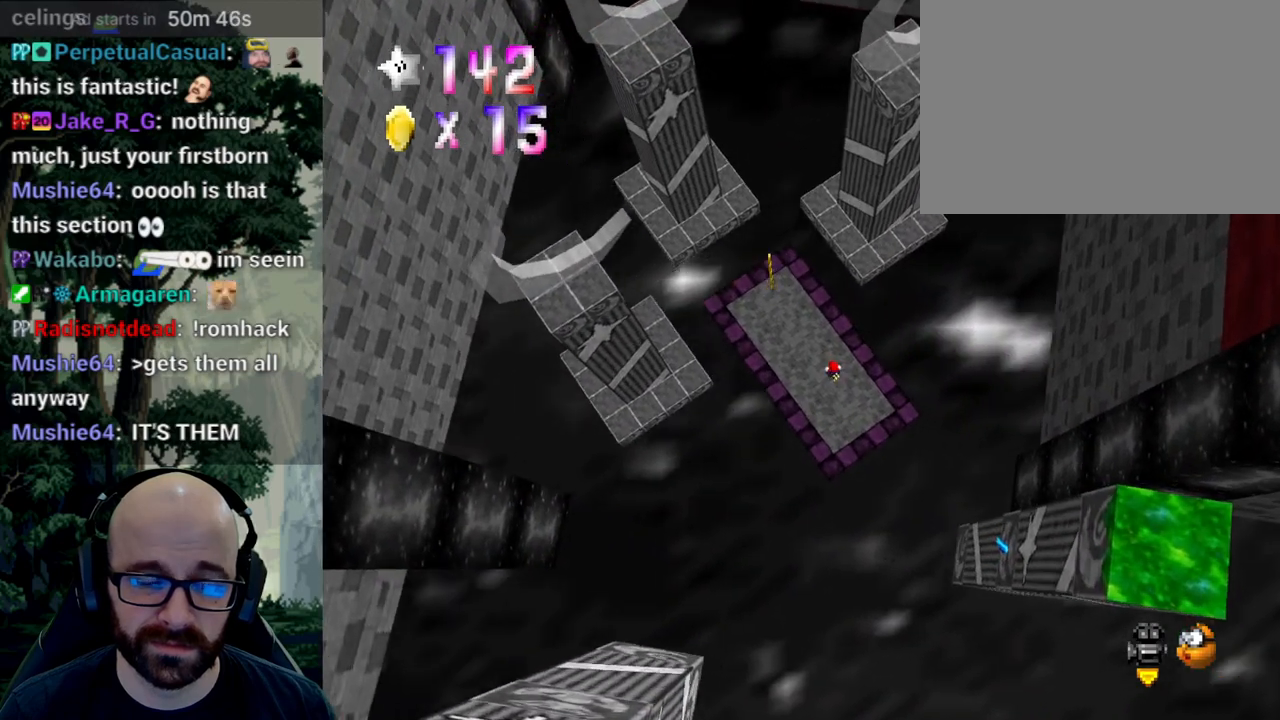
{"buttons": [], "left_stick": "center", "right_stick": "center", "events": []}
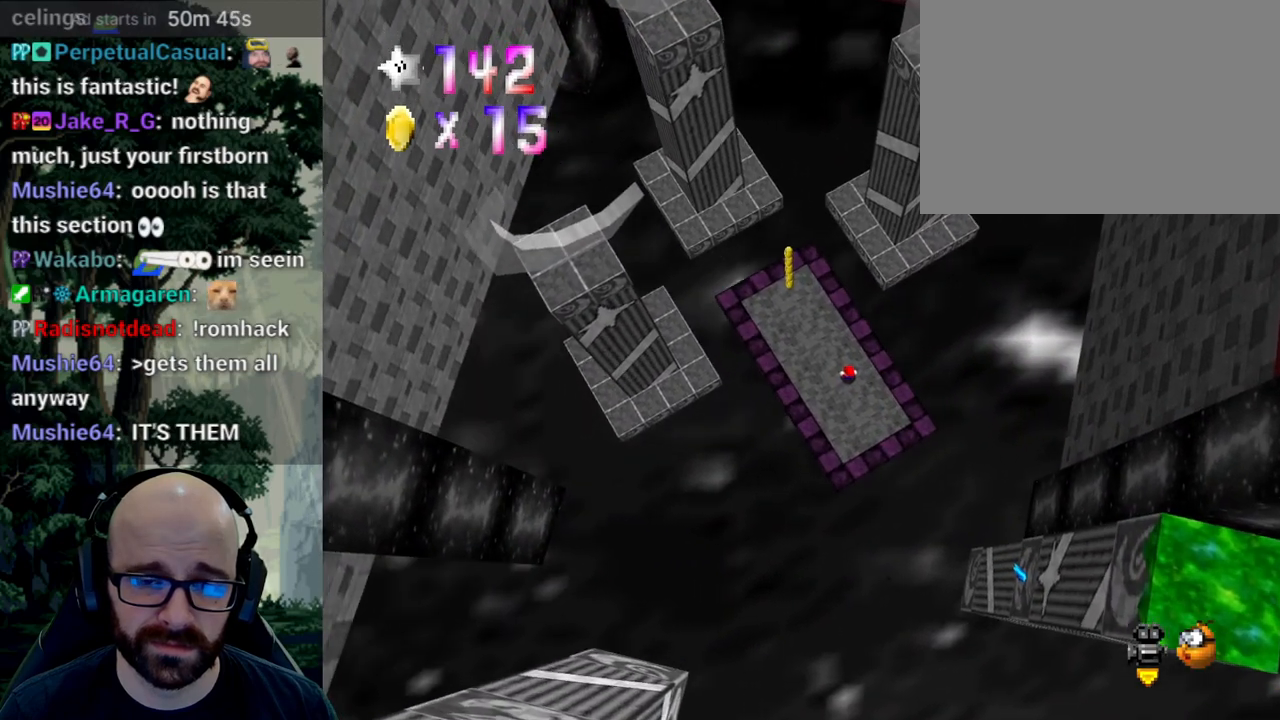
{"buttons": [], "left_stick": "center", "right_stick": "center", "events": []}
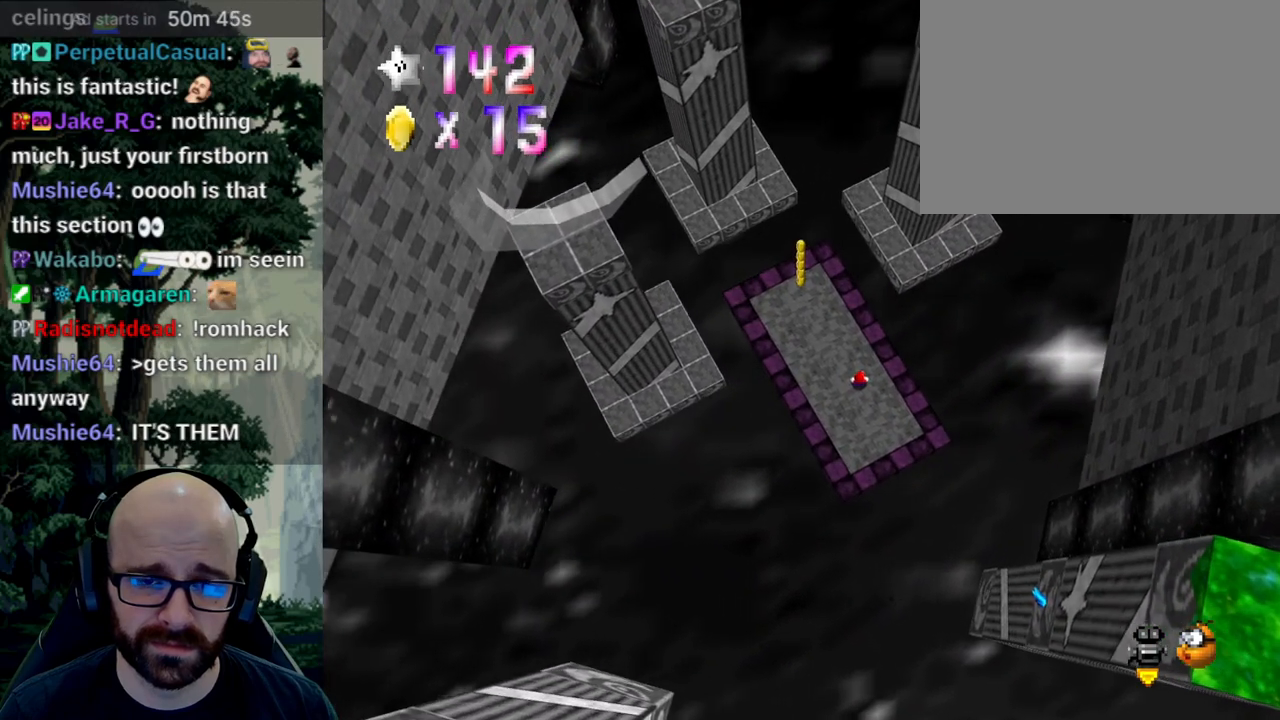
{"buttons": [], "left_stick": "center", "right_stick": "center"}
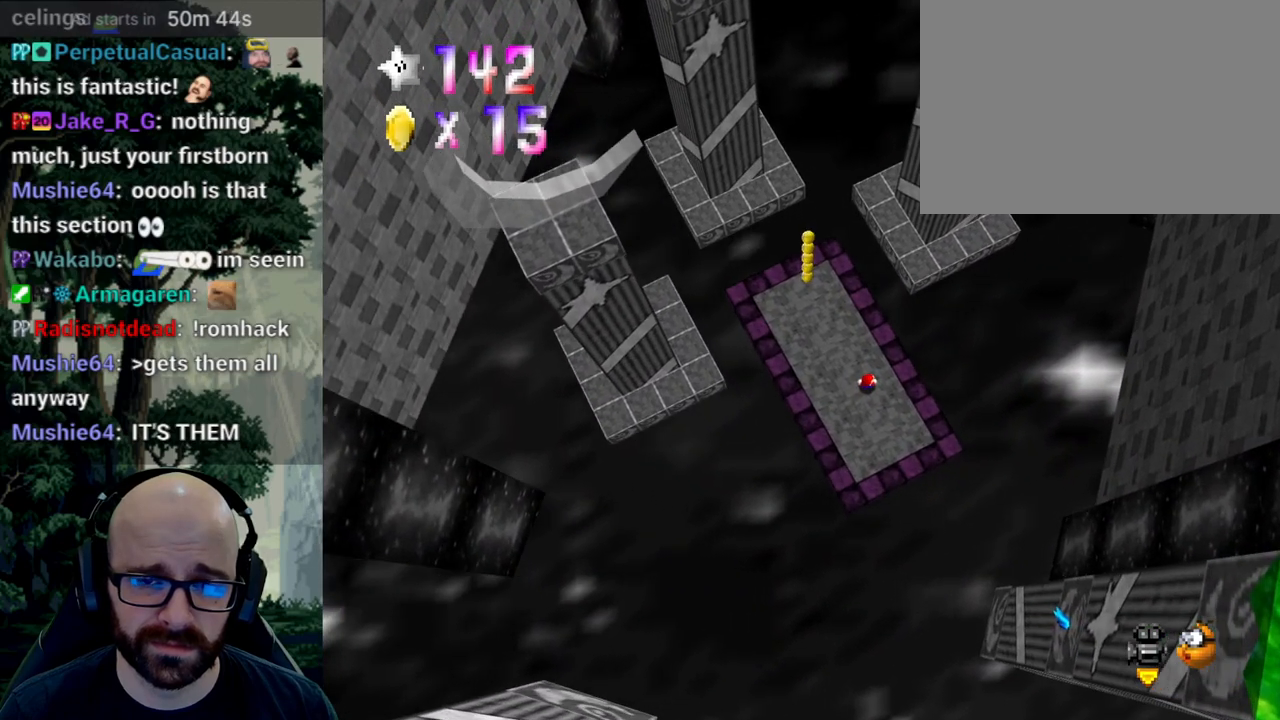
{"buttons": [], "left_stick": "center", "right_stick": "center", "events": [[33, "right_stick", "right"], [233, "right_stick", "center"]]}
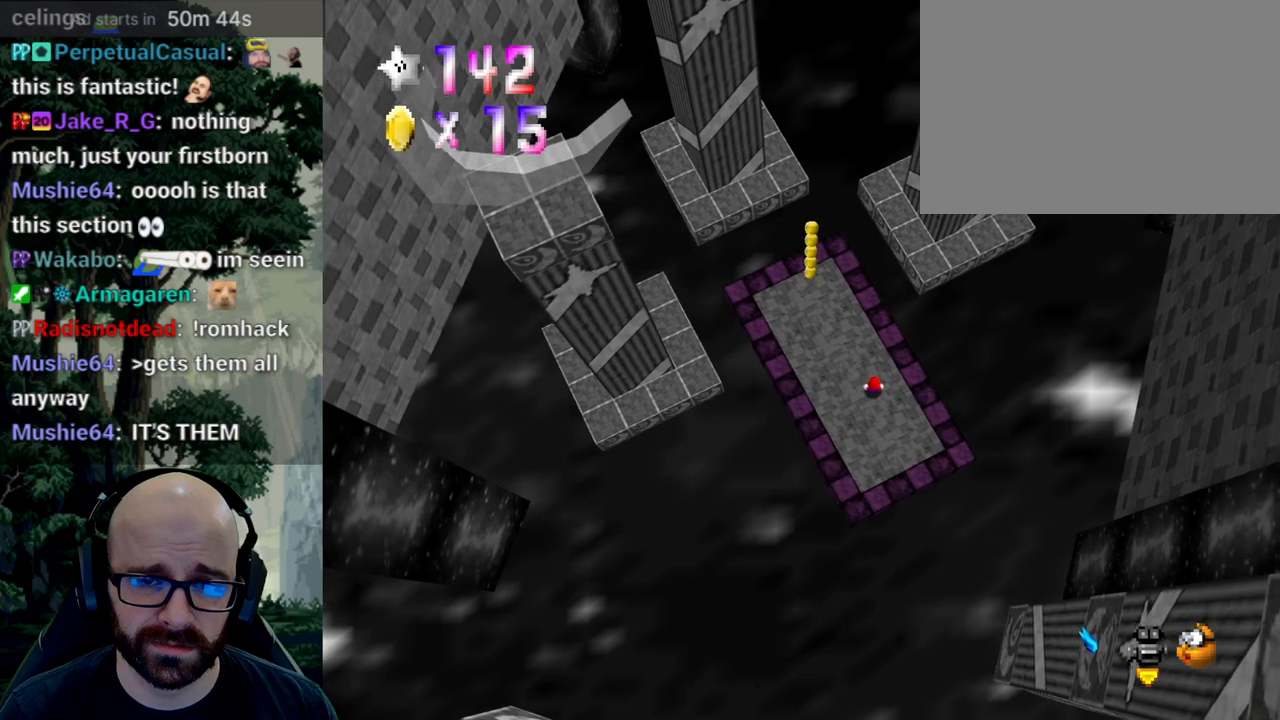
{"buttons": [], "left_stick": "center", "right_stick": "center", "events": []}
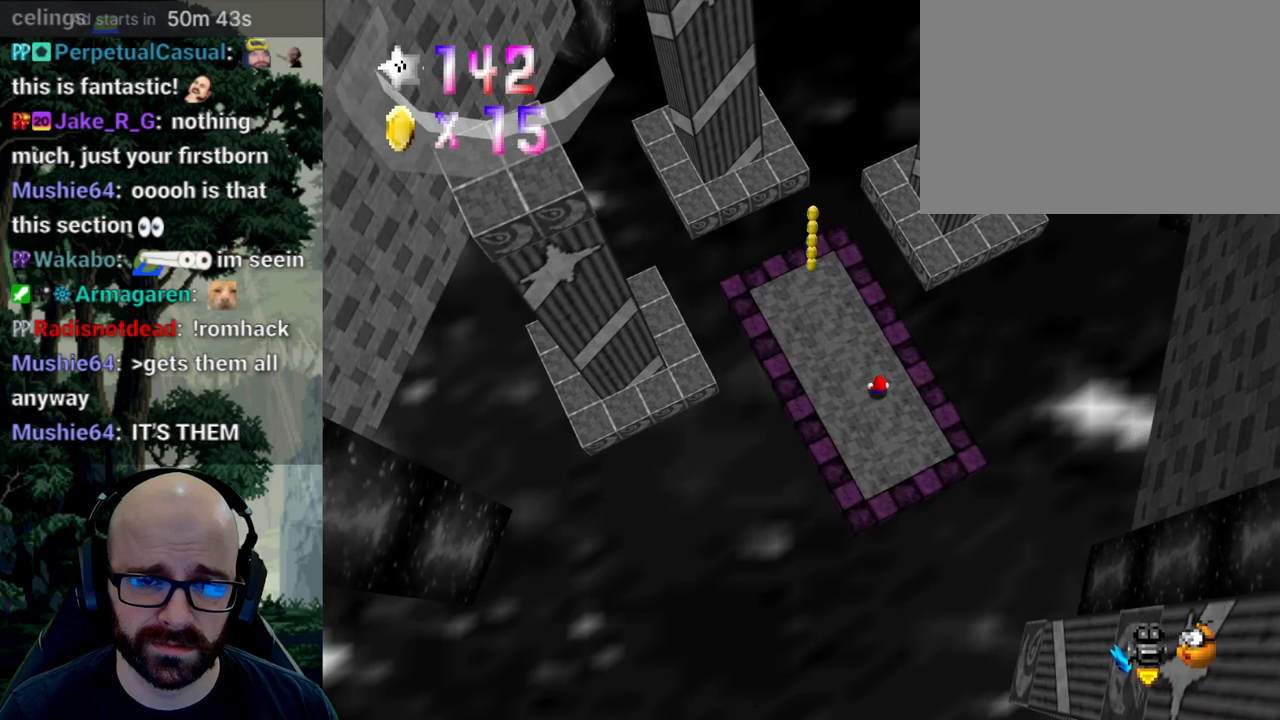
{"buttons": [], "left_stick": "center", "right_stick": "center"}
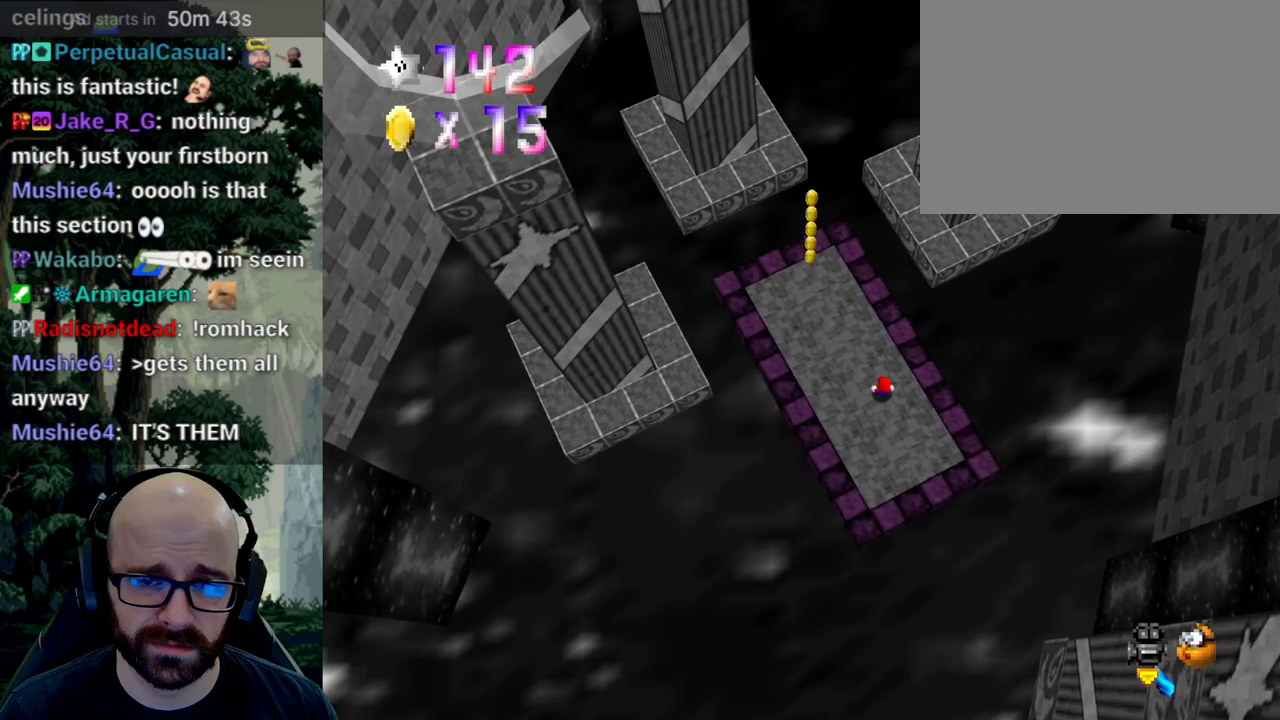
{"buttons": [], "left_stick": "center", "right_stick": "center", "events": []}